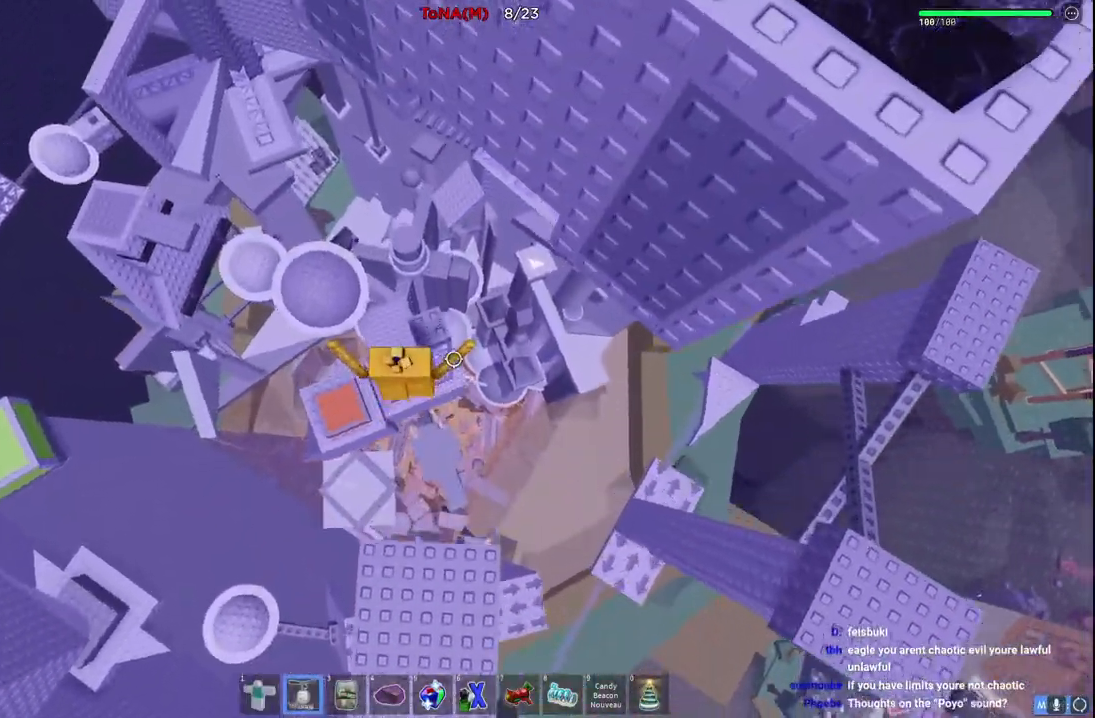
Gameplay with keyboard; each line is a JSON object with the keys held at the frame after it. "events" lists presses ("down") and releases ("up") of "a", "ctrl", "d", "e", "q", "s", "shift", "space" and "w" between this image and that frame as [ms after this image, input, new state], when the widget could be followed in between. No other keys are recorded. Mouse input is not recorded.
{"keys": ["w"], "events": [[283, "w", "up"], [500, "w", "down"]]}
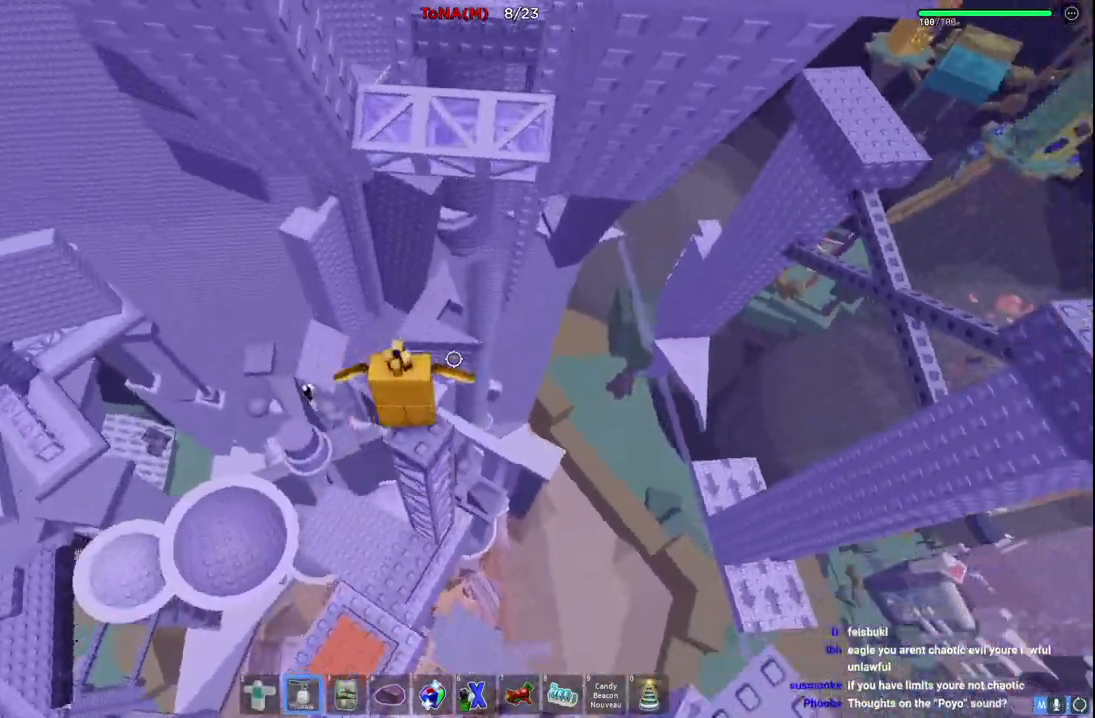
{"keys": [], "events": [[83, "space", "down"], [267, "space", "up"], [500, "w", "up"]]}
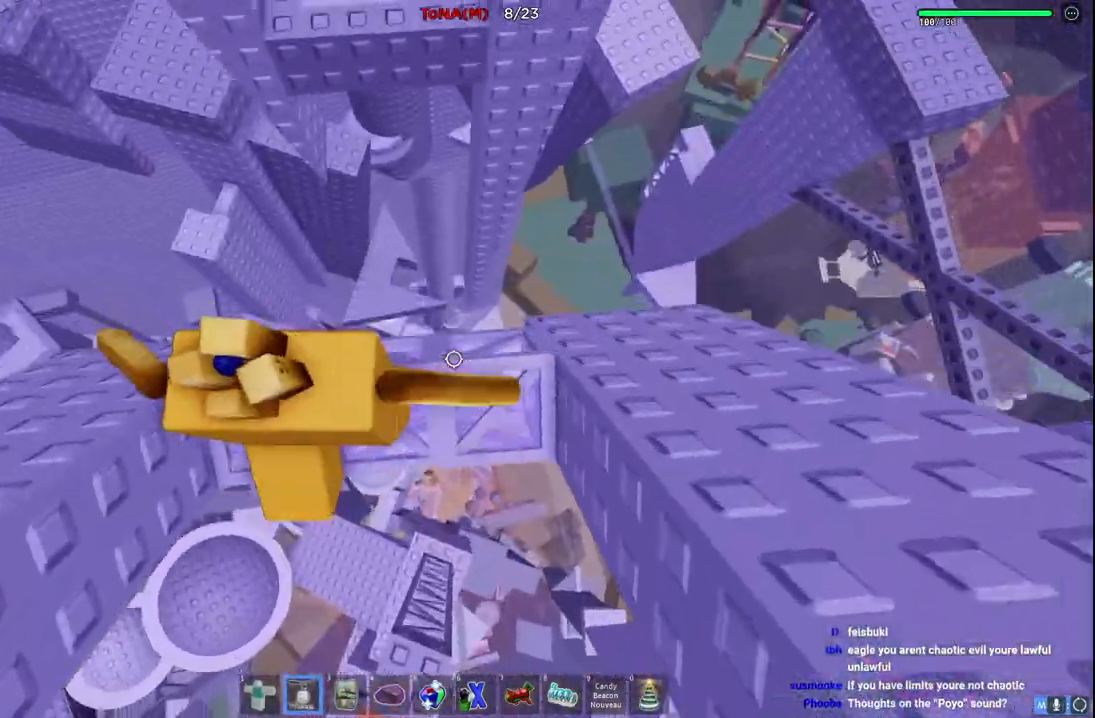
{"keys": [], "events": []}
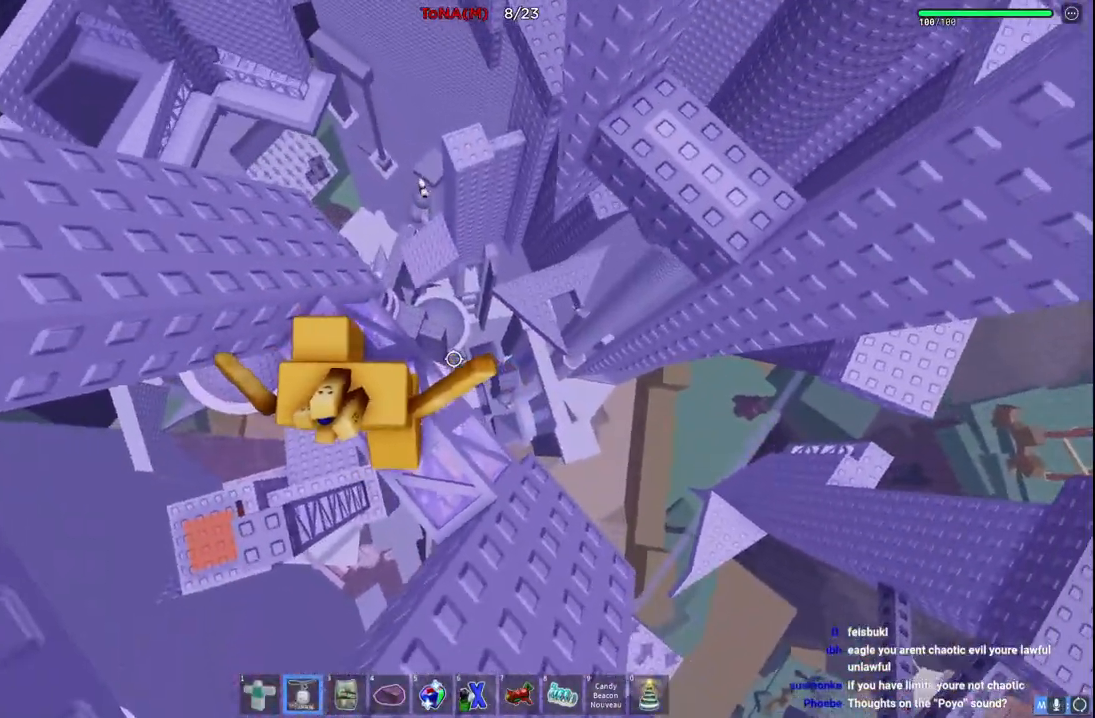
{"keys": [], "events": [[17, "d", "down"], [67, "d", "up"]]}
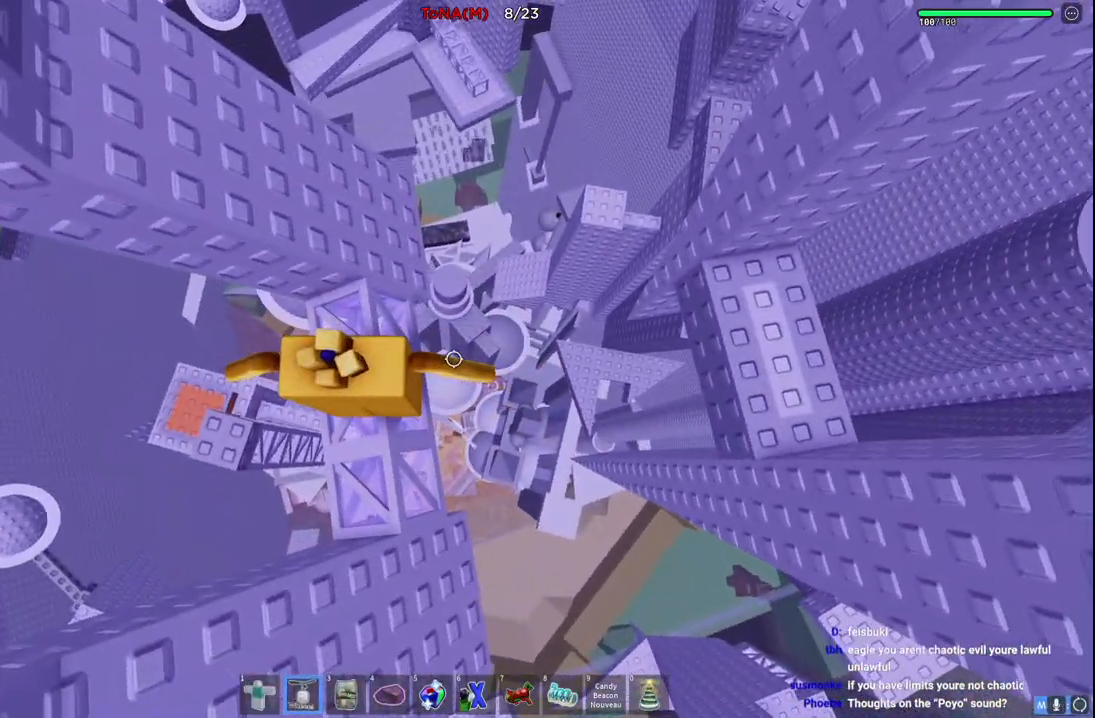
{"keys": [], "events": []}
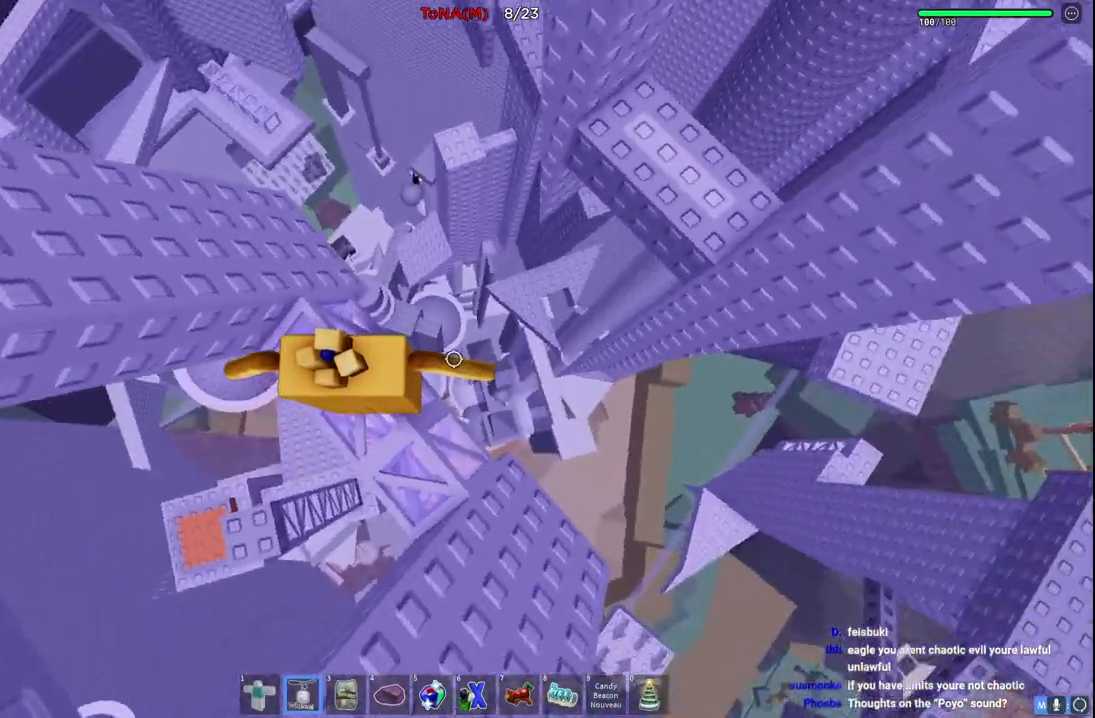
{"keys": ["d", "w"], "events": [[67, "w", "down"], [83, "d", "down"], [233, "space", "down"], [467, "space", "up"]]}
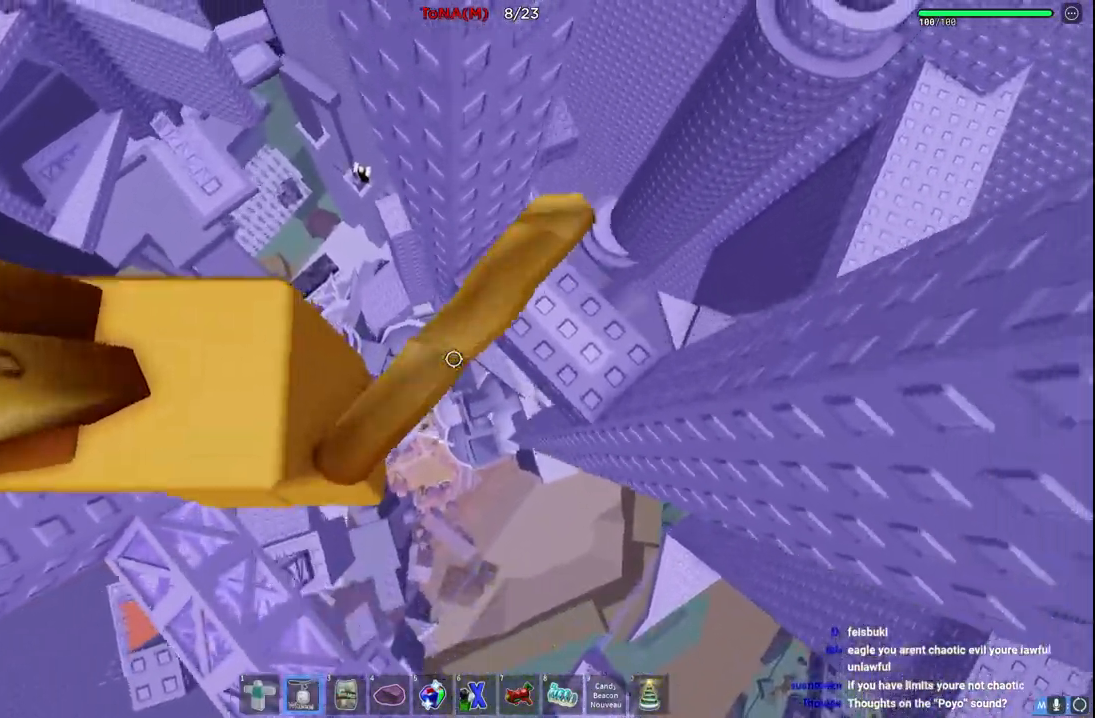
{"keys": [], "events": [[367, "w", "up"], [383, "d", "up"]]}
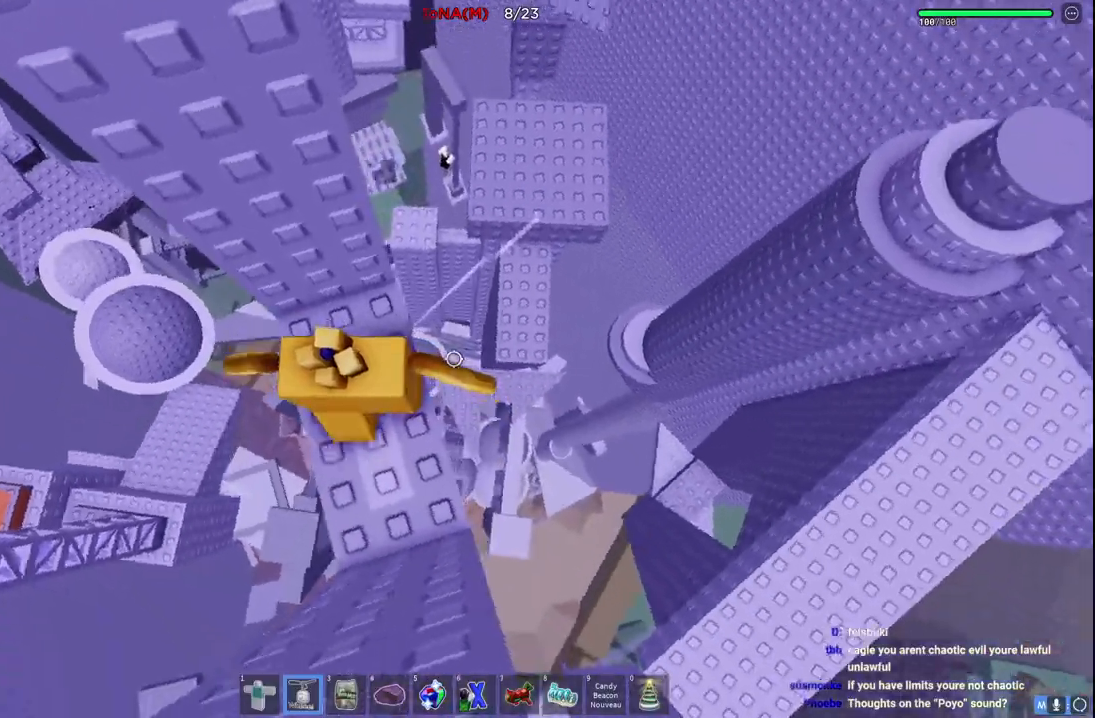
{"keys": [], "events": [[83, "s", "down"], [250, "s", "up"]]}
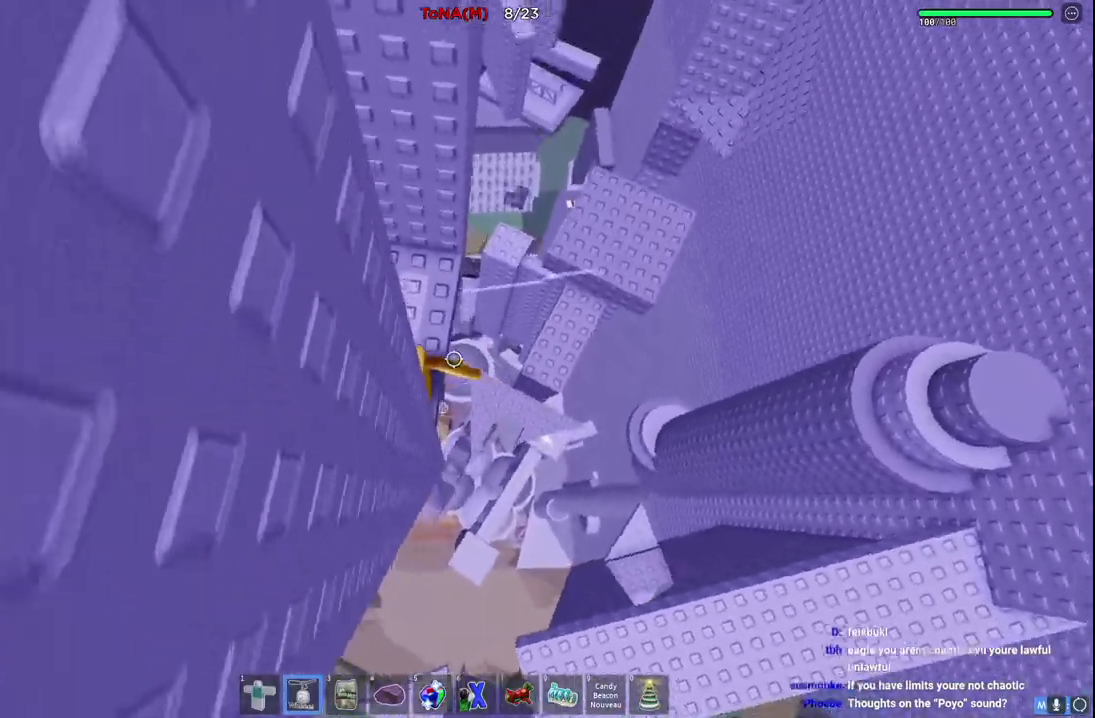
{"keys": ["w"], "events": [[33, "s", "down"], [100, "s", "up"], [433, "w", "down"]]}
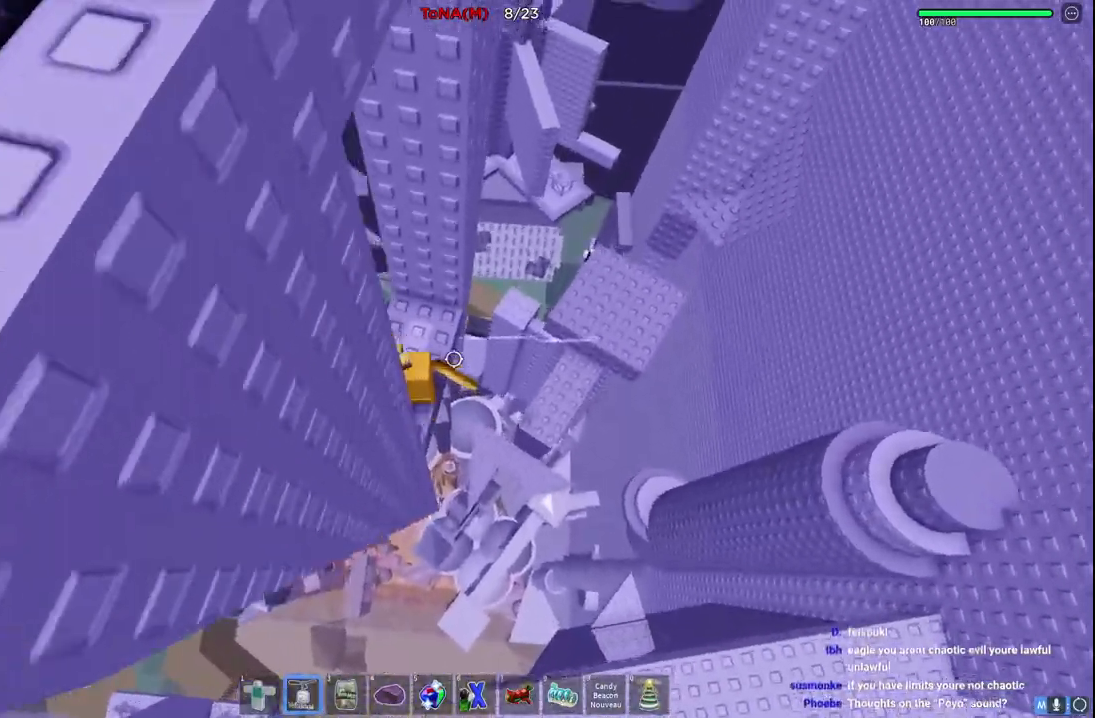
{"keys": [], "events": [[150, "w", "up"]]}
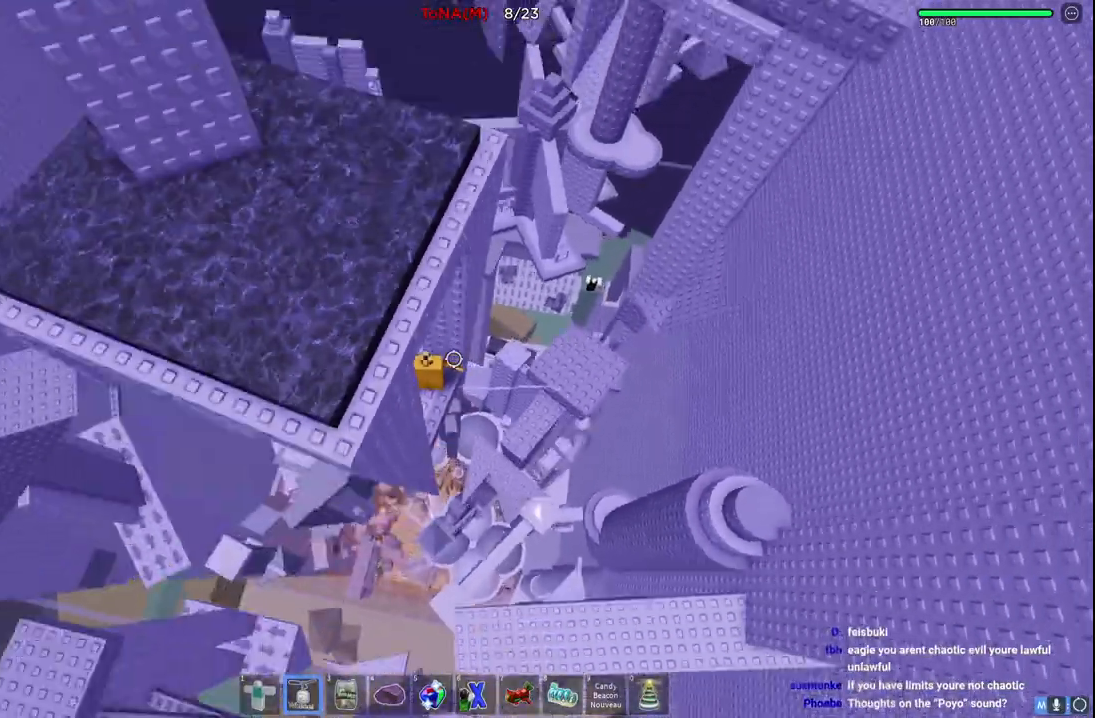
{"keys": [], "events": []}
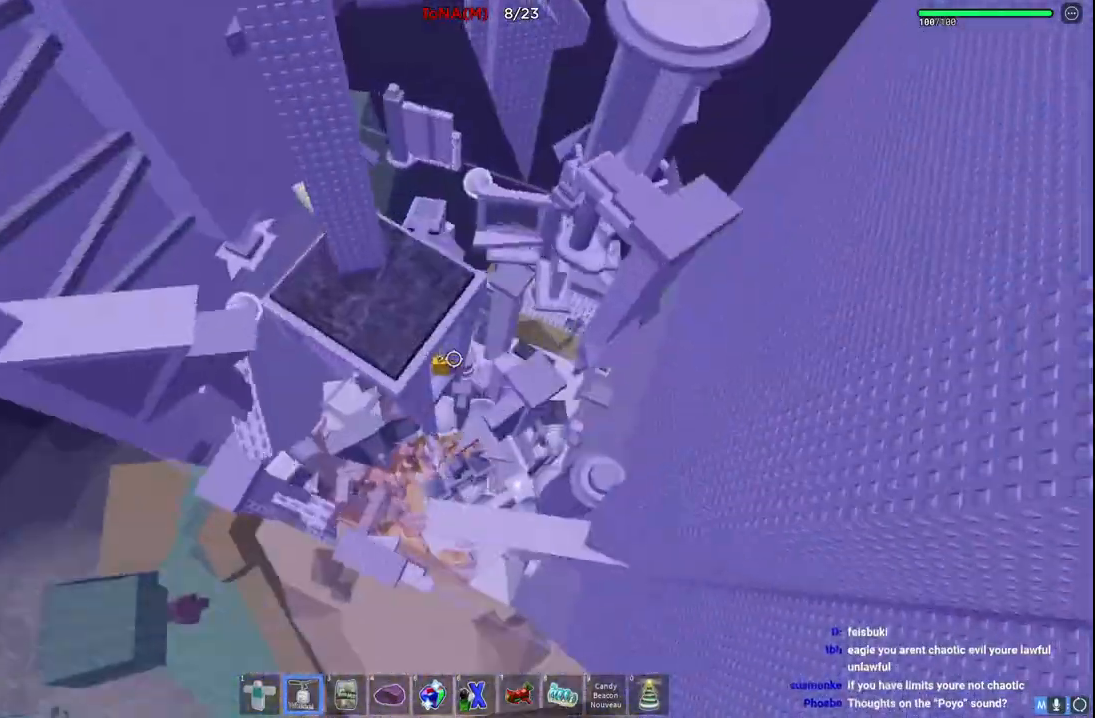
{"keys": ["d", "w"], "events": [[50, "d", "down"], [200, "space", "down"], [383, "space", "up"], [467, "w", "down"]]}
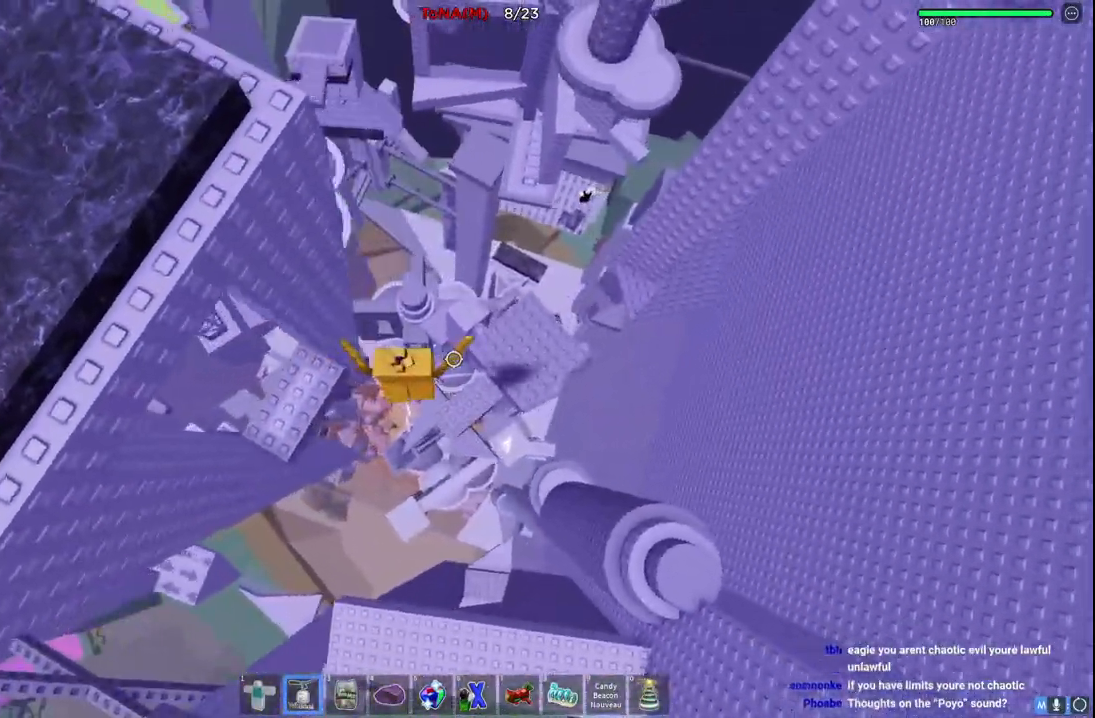
{"keys": ["d", "w"], "events": []}
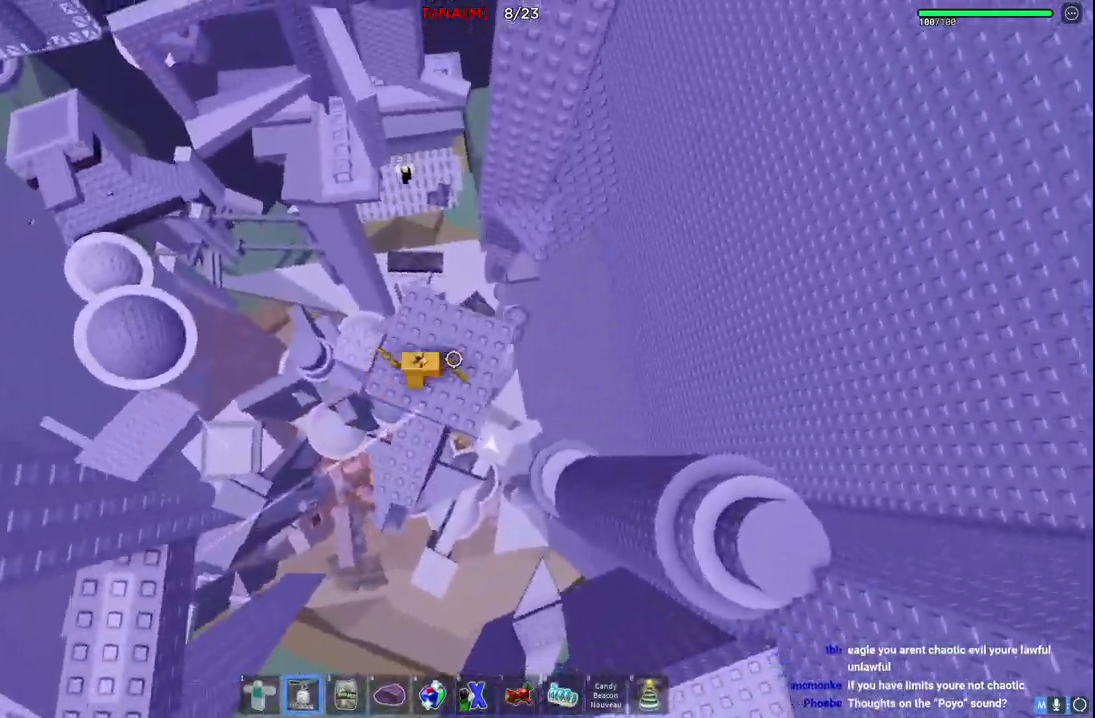
{"keys": ["d", "w"], "events": [[300, "space", "down"], [450, "space", "up"]]}
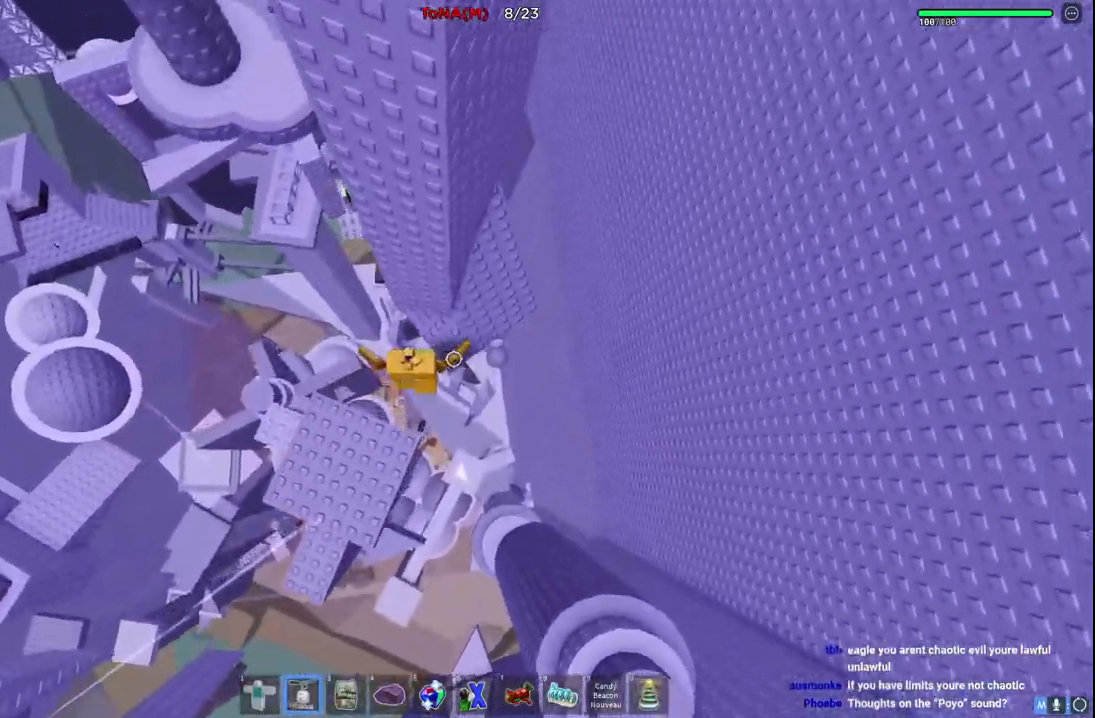
{"keys": ["d", "w"], "events": [[217, "space", "down"], [383, "space", "up"]]}
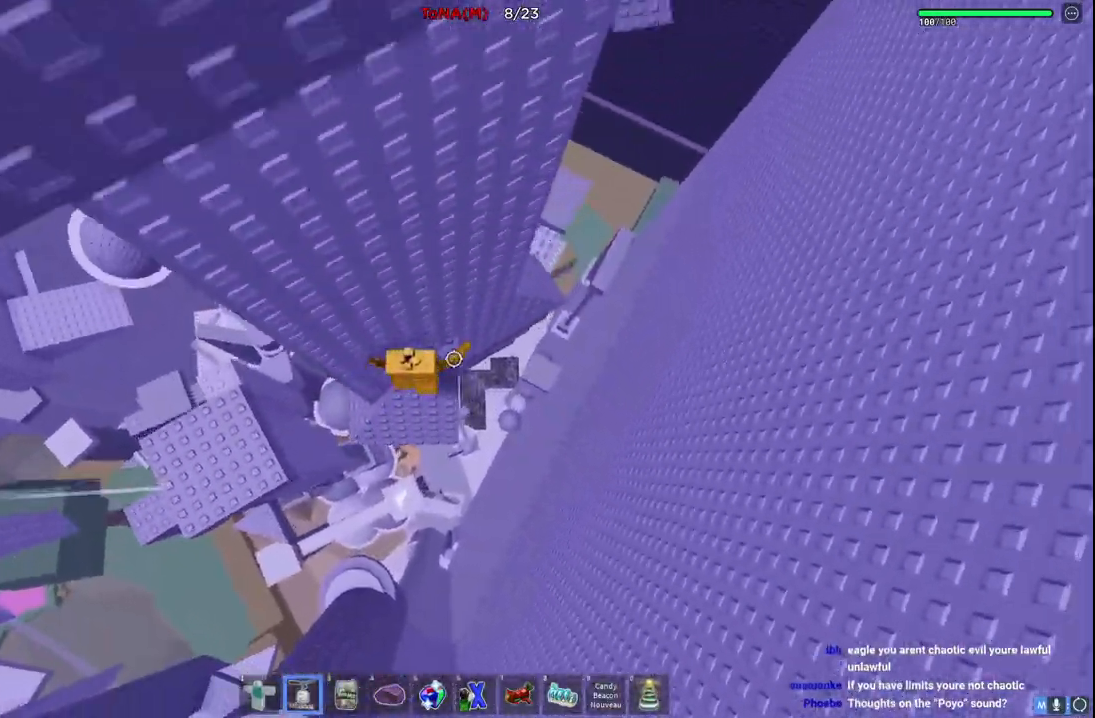
{"keys": ["d", "space"], "events": [[17, "d", "up"], [50, "w", "up"], [317, "d", "down"], [383, "space", "down"]]}
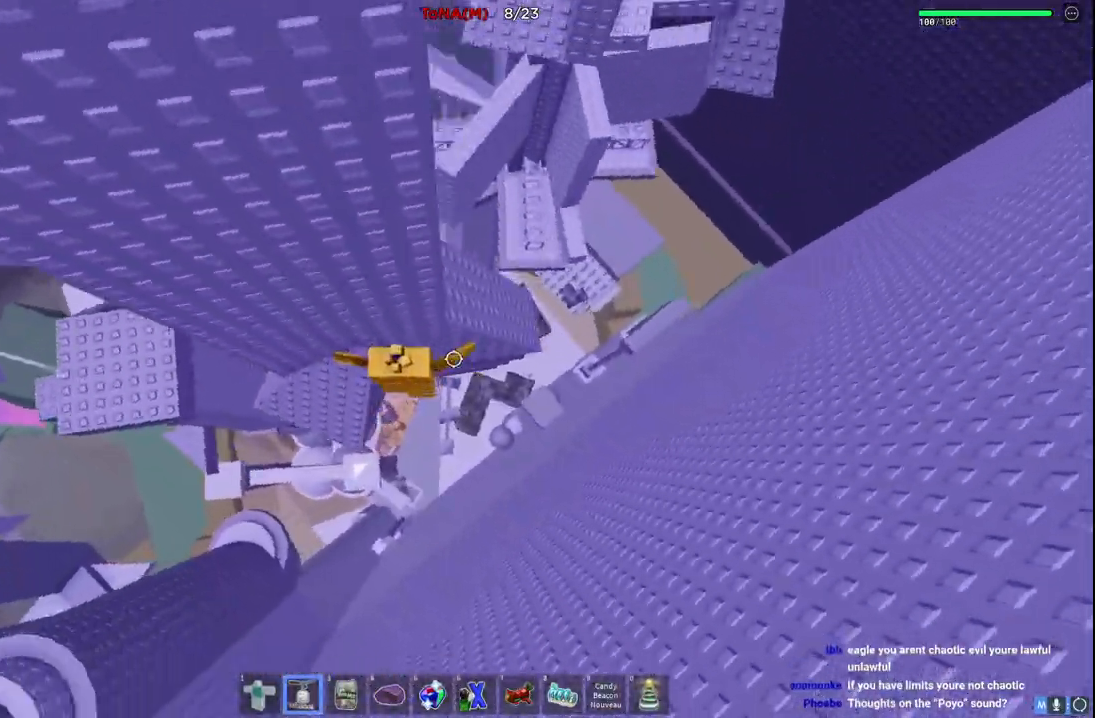
{"keys": ["d", "w"], "events": [[17, "space", "up"], [150, "w", "down"]]}
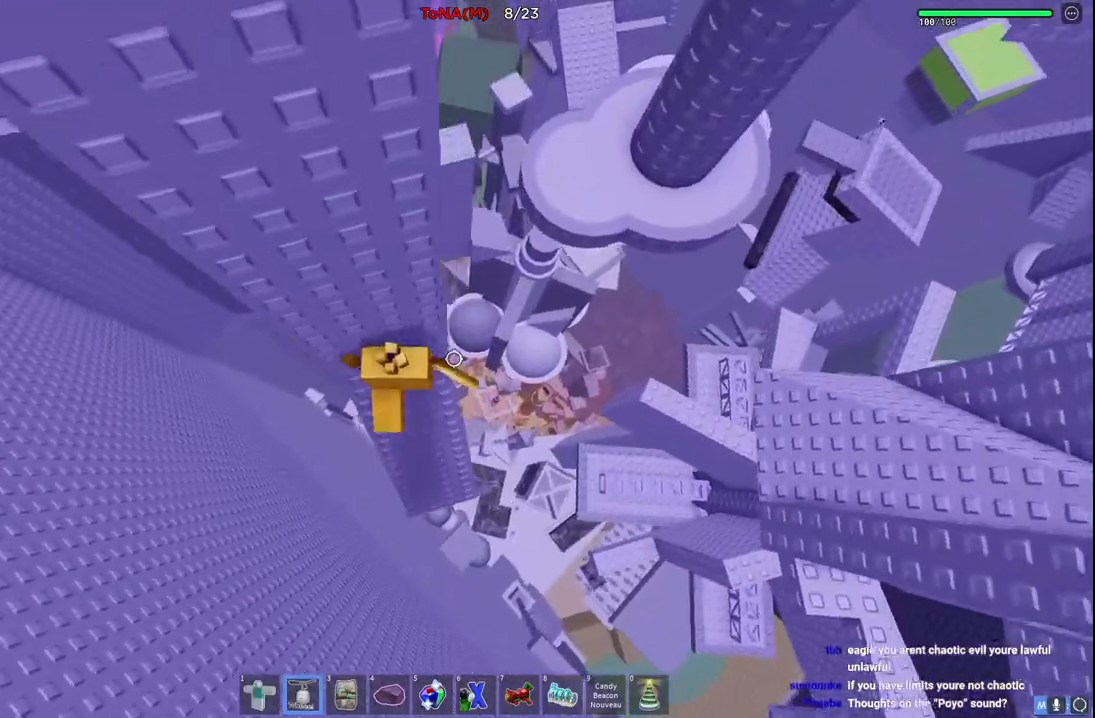
{"keys": ["d", "space", "w"], "events": [[33, "w", "up"], [67, "d", "up"], [283, "d", "down"], [417, "w", "down"], [450, "space", "down"]]}
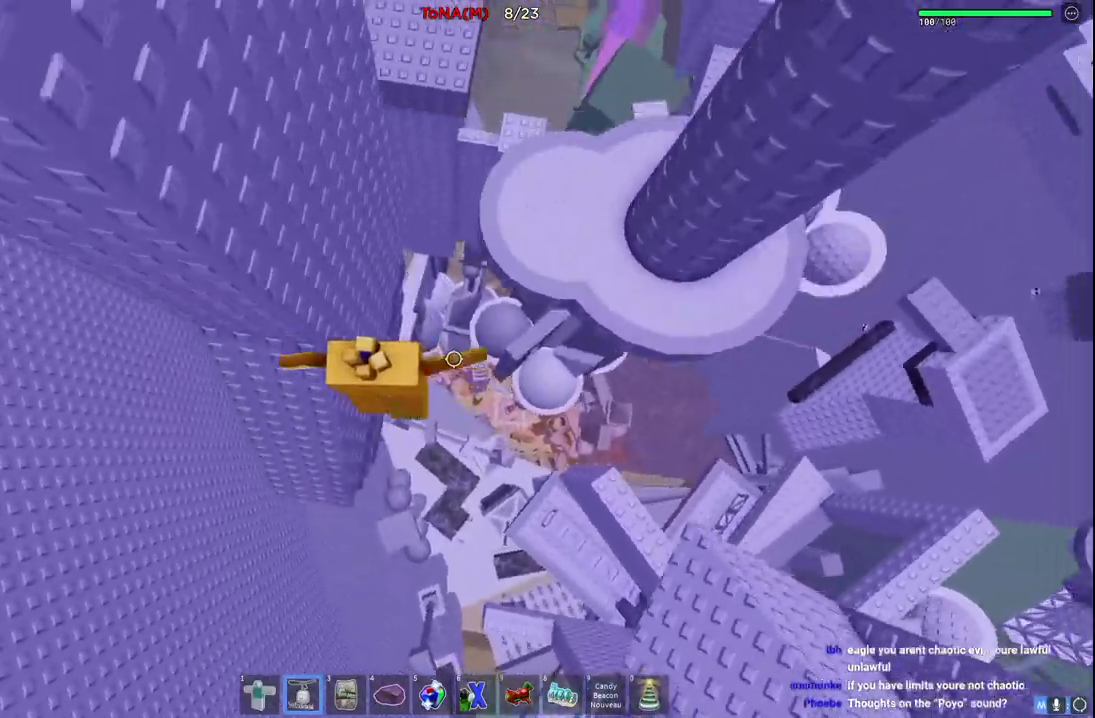
{"keys": ["d"], "events": [[117, "space", "up"], [467, "w", "up"]]}
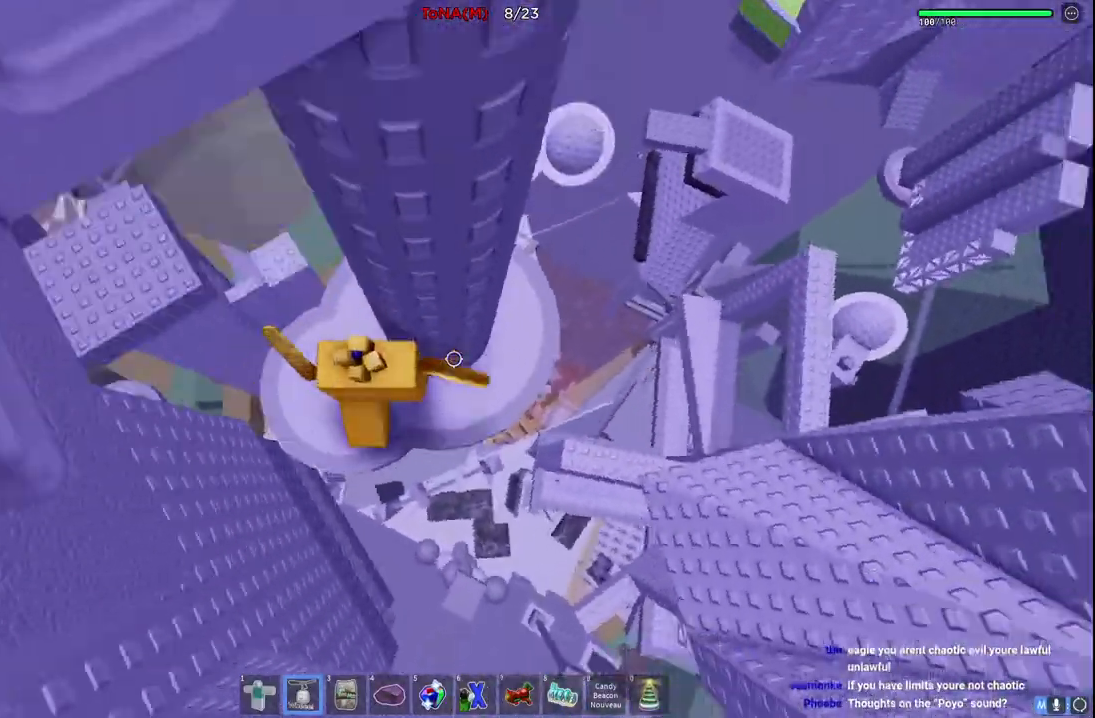
{"keys": [], "events": [[17, "d", "up"], [200, "d", "down"], [233, "w", "down"], [433, "d", "up"], [450, "w", "up"]]}
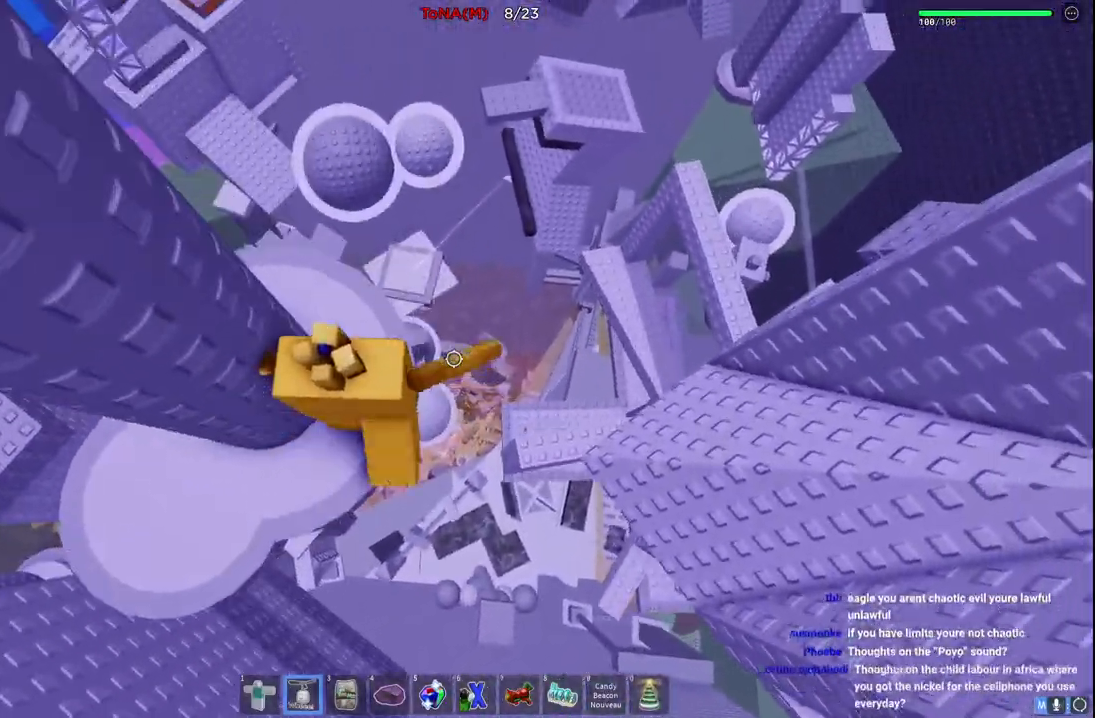
{"keys": ["d", "space", "w"], "events": [[317, "w", "down"], [333, "d", "down"], [450, "space", "down"]]}
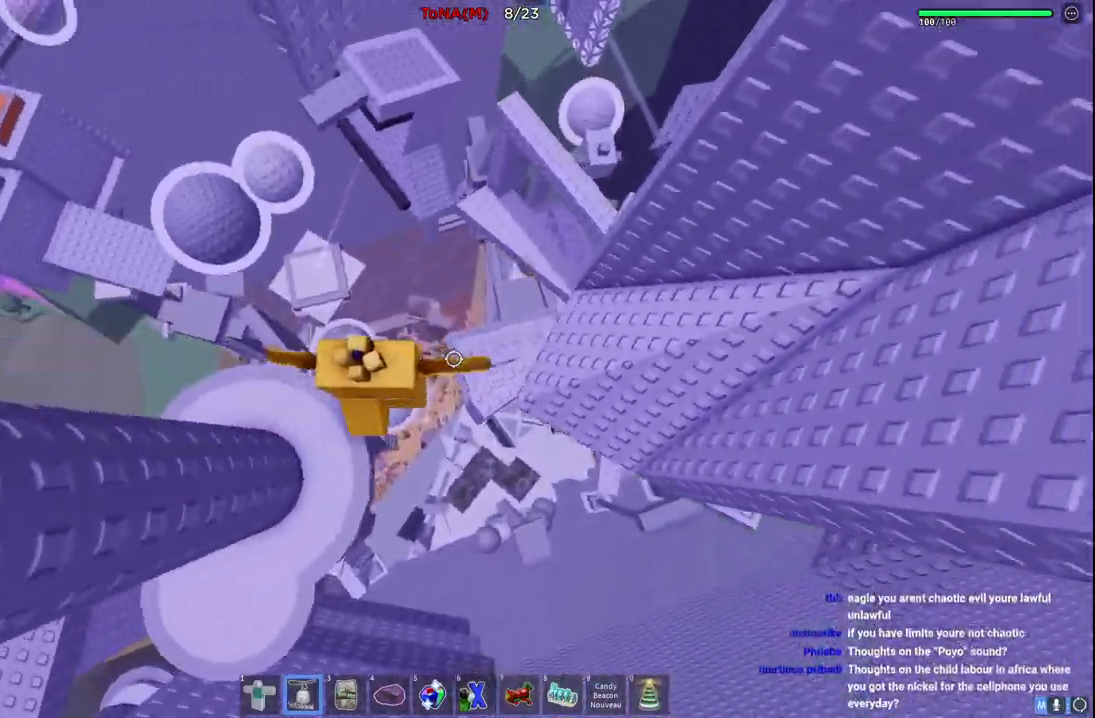
{"keys": ["d", "w"], "events": [[133, "space", "up"]]}
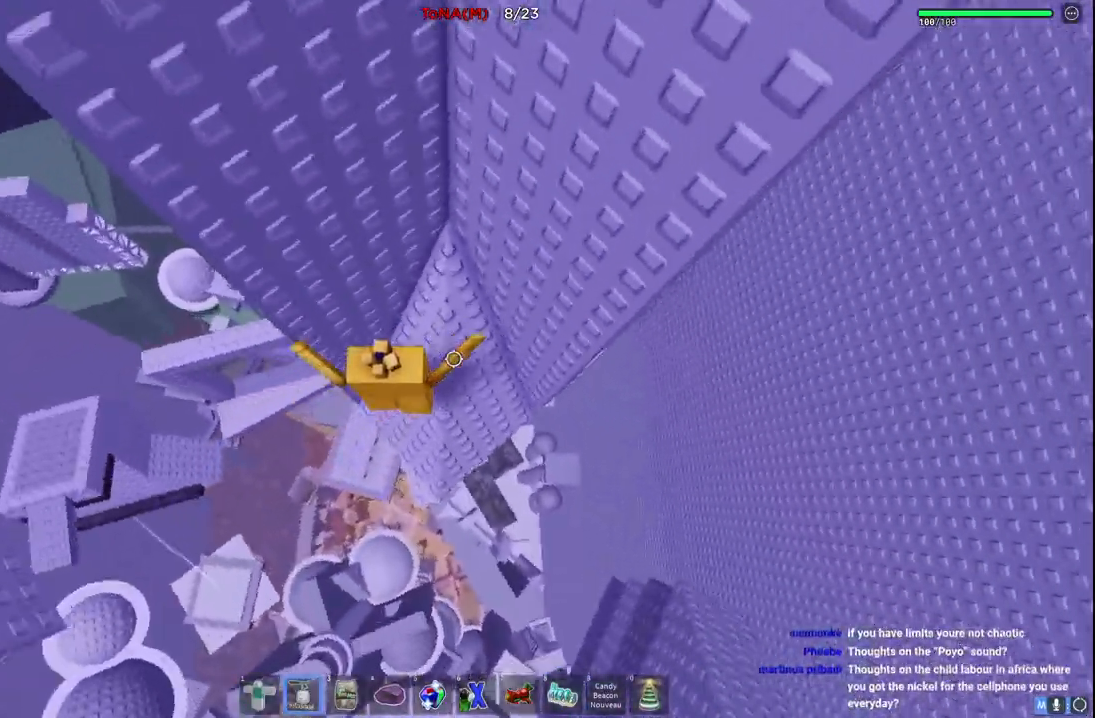
{"keys": ["d", "space"], "events": [[33, "w", "up"], [417, "space", "down"]]}
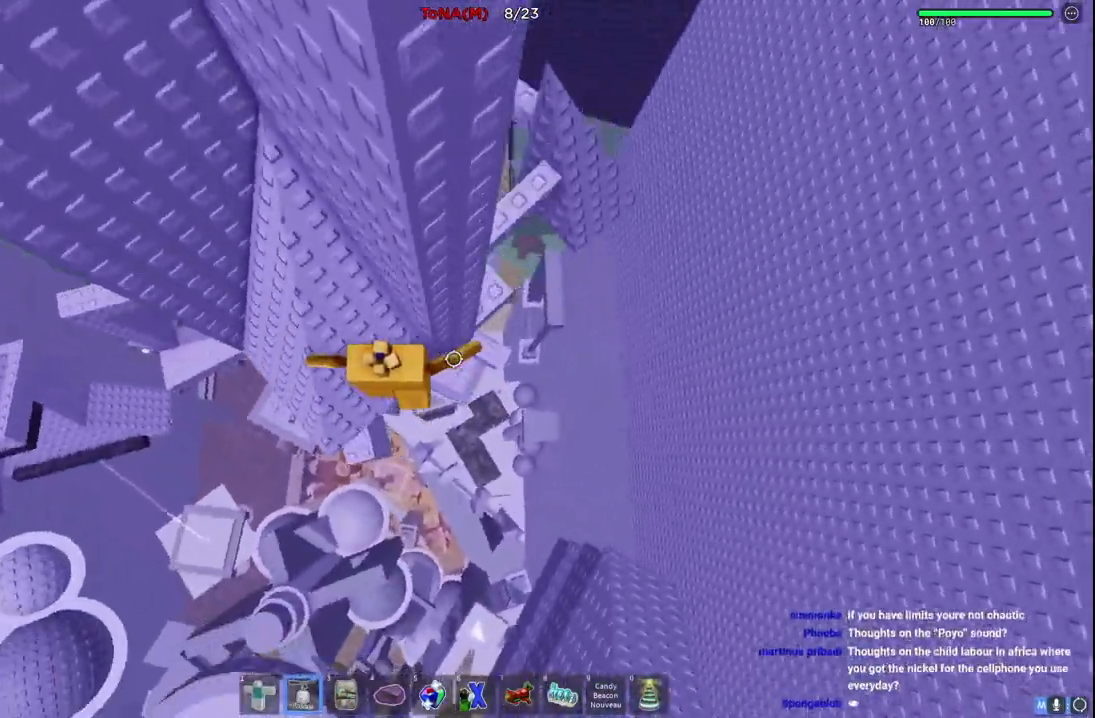
{"keys": ["d"], "events": [[83, "space", "up"], [267, "w", "down"], [433, "d", "up"], [450, "w", "up"], [483, "d", "down"]]}
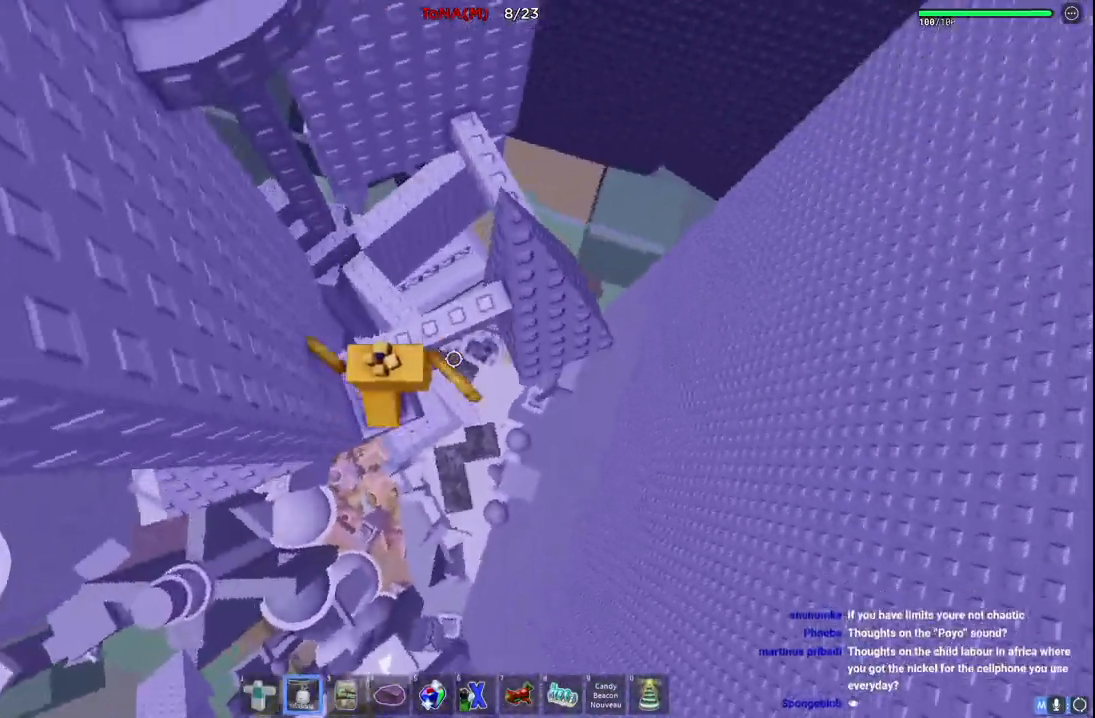
{"keys": ["space", "w"], "events": [[67, "space", "down"], [150, "w", "down"], [250, "space", "up"], [267, "d", "up"], [500, "space", "down"]]}
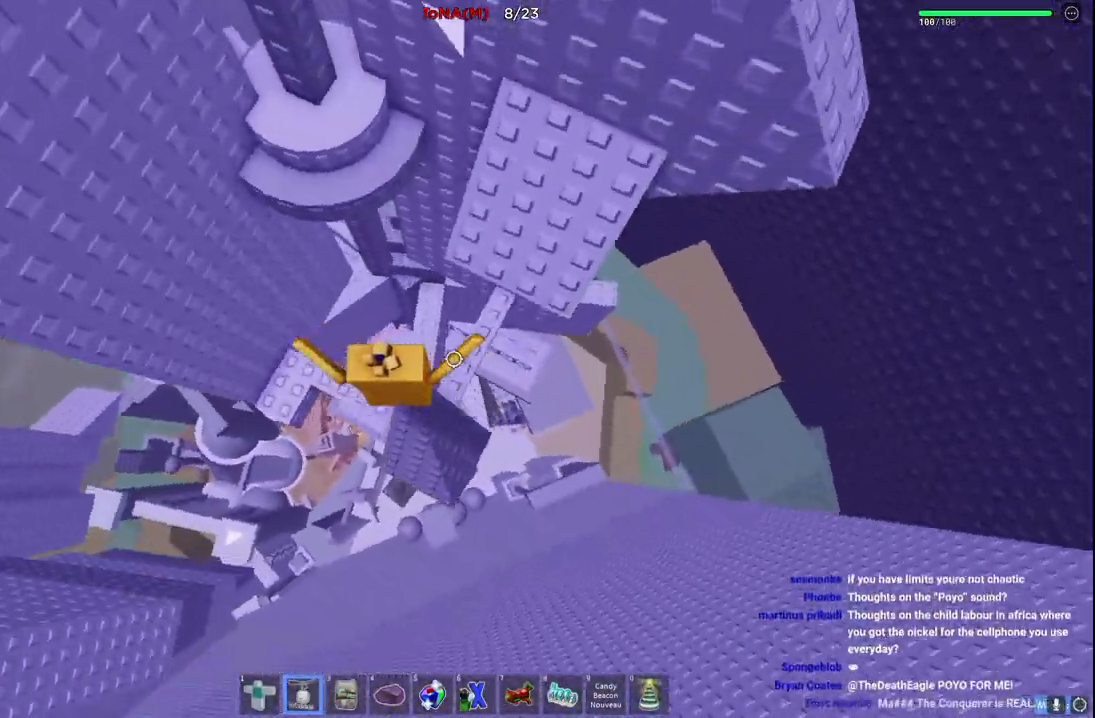
{"keys": ["d"], "events": [[183, "space", "up"], [400, "w", "up"], [500, "d", "down"]]}
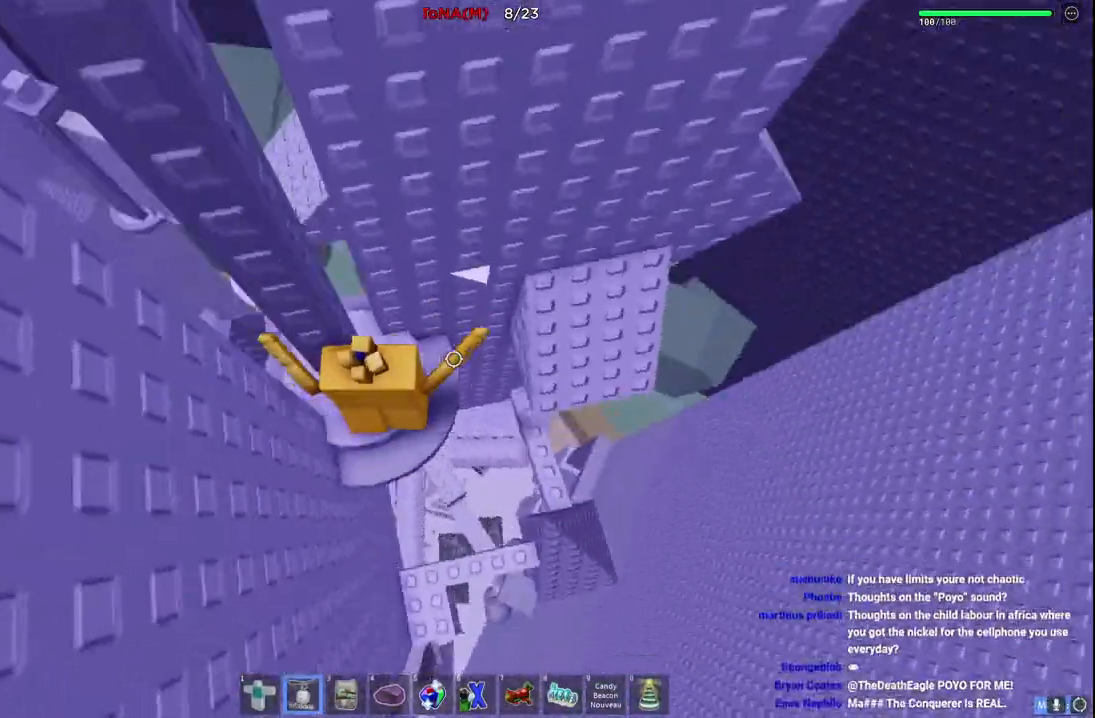
{"keys": ["d"], "events": [[83, "space", "down"], [217, "space", "up"], [217, "w", "down"], [333, "d", "up"], [400, "w", "up"], [500, "d", "down"]]}
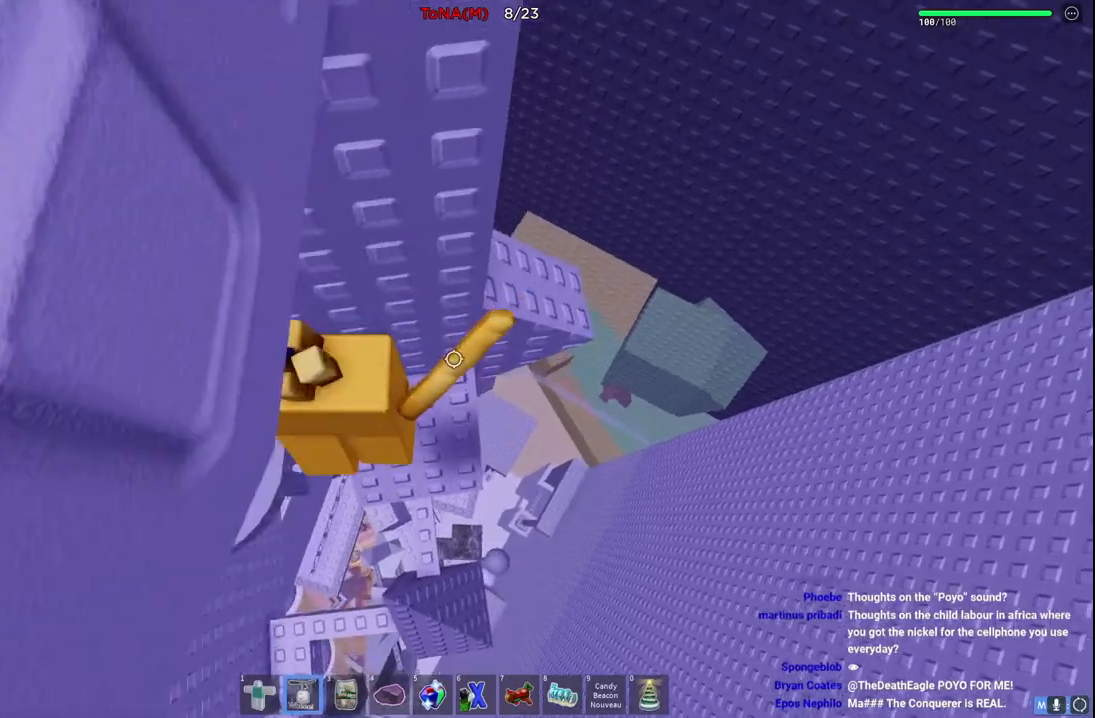
{"keys": [], "events": [[117, "space", "down"], [250, "w", "down"], [267, "space", "up"], [383, "d", "up"], [483, "w", "up"]]}
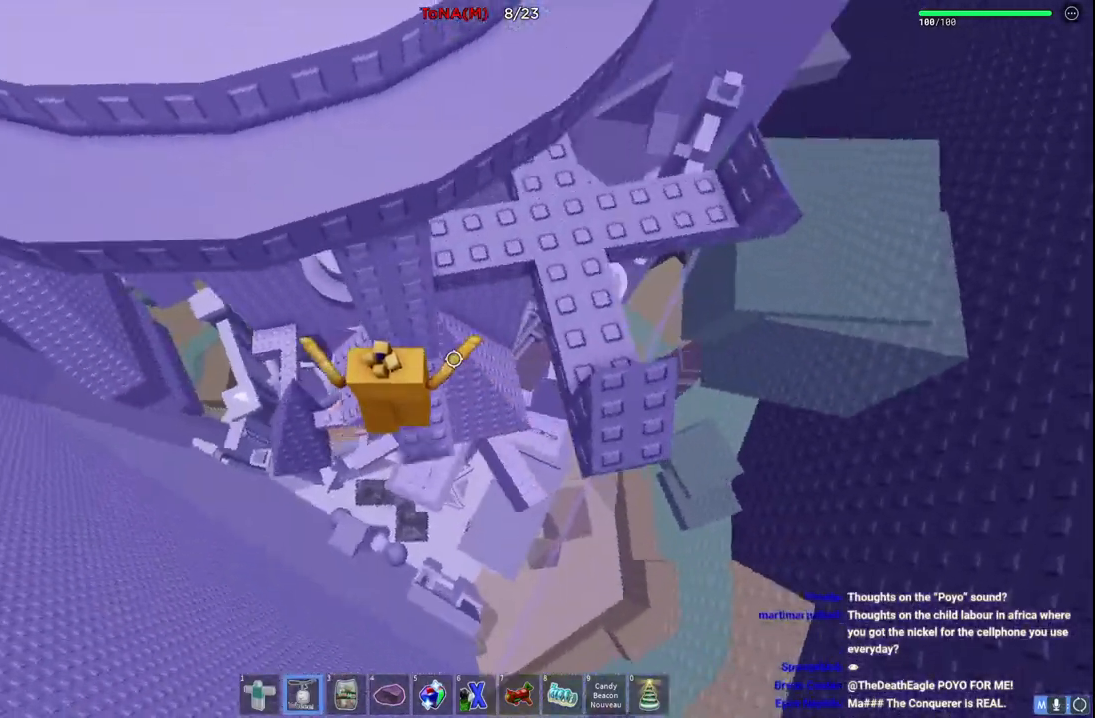
{"keys": [], "events": []}
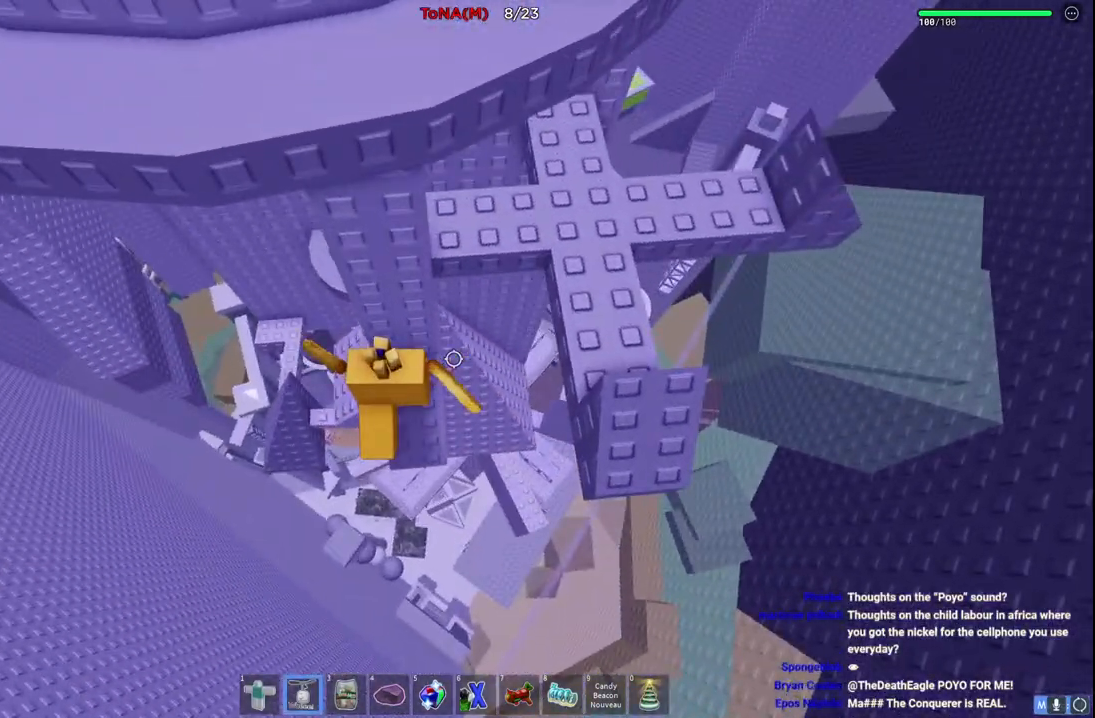
{"keys": ["d", "w"], "events": [[17, "w", "down"], [83, "w", "up"], [167, "d", "down"], [267, "space", "down"], [350, "w", "down"], [450, "space", "up"]]}
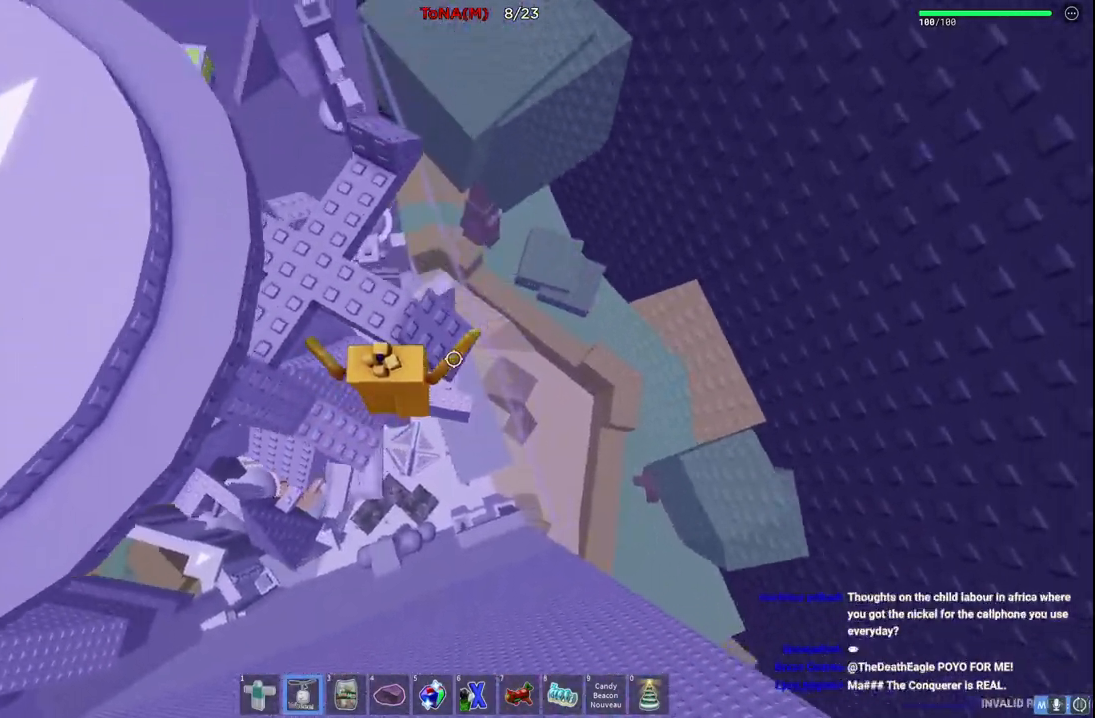
{"keys": ["space", "w"], "events": [[117, "d", "up"], [217, "space", "down"]]}